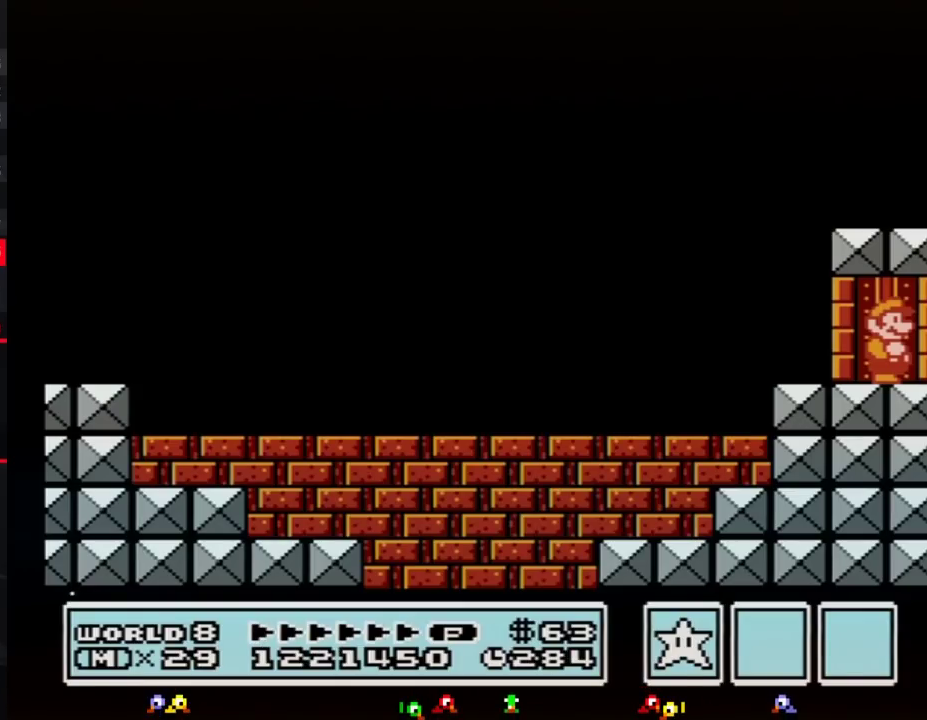
Gameplay with a controller (Nintendo layout); each line is a JSON object with the inputs held at the frame after it. "events" lists button and stick changes between this image and that frame as [ms after this image, input, new state], when the widget could be followed in between. Not read: L3 R3.
{"buttons": ["DPAD_UP"], "events": []}
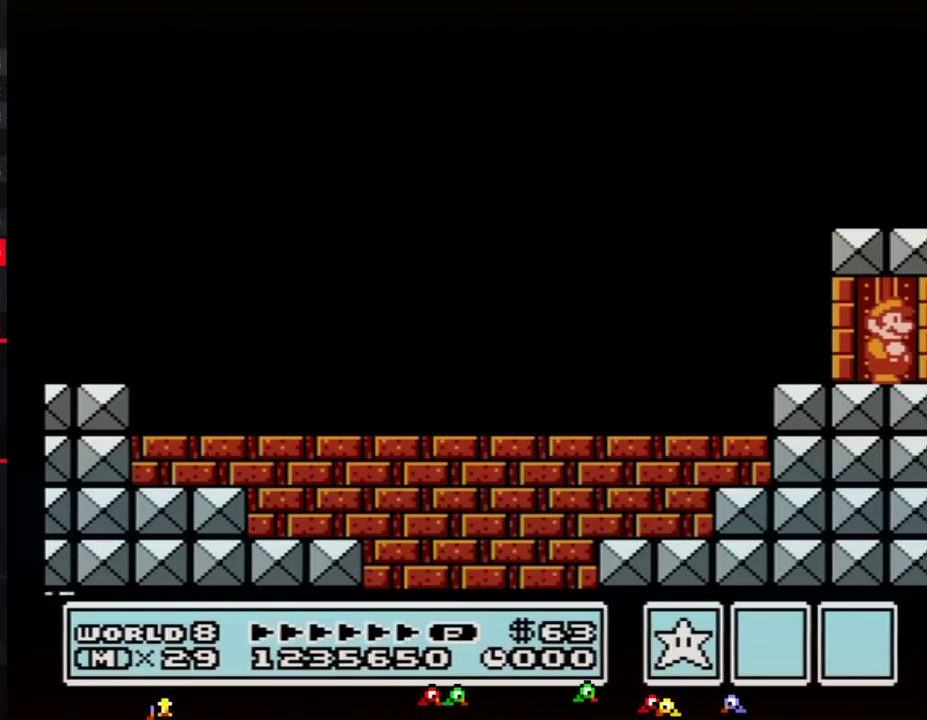
{"buttons": ["DPAD_UP"], "events": []}
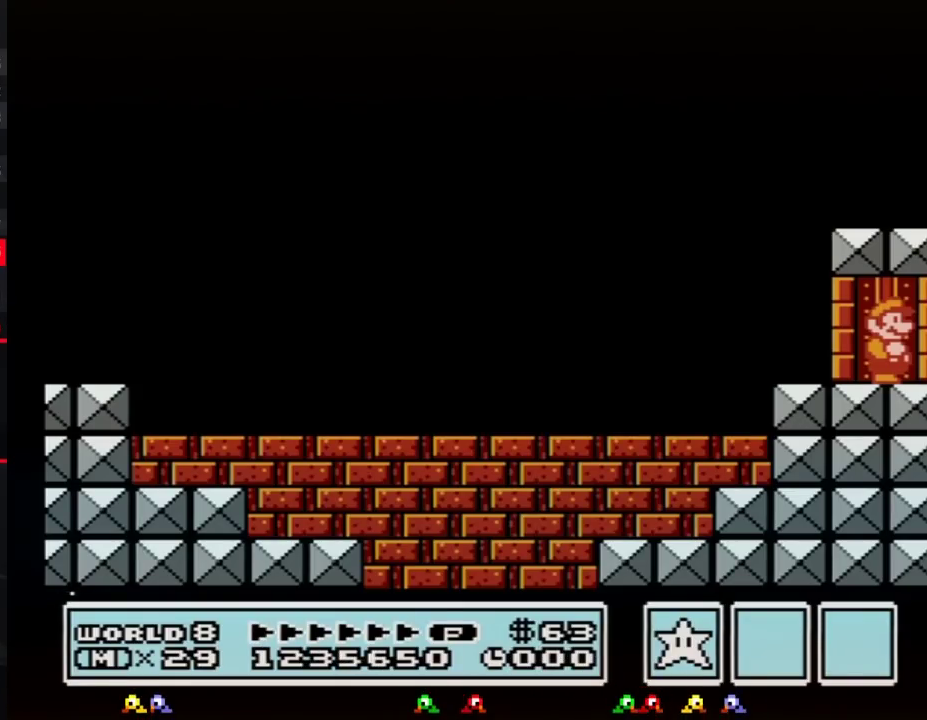
{"buttons": ["DPAD_UP"], "events": []}
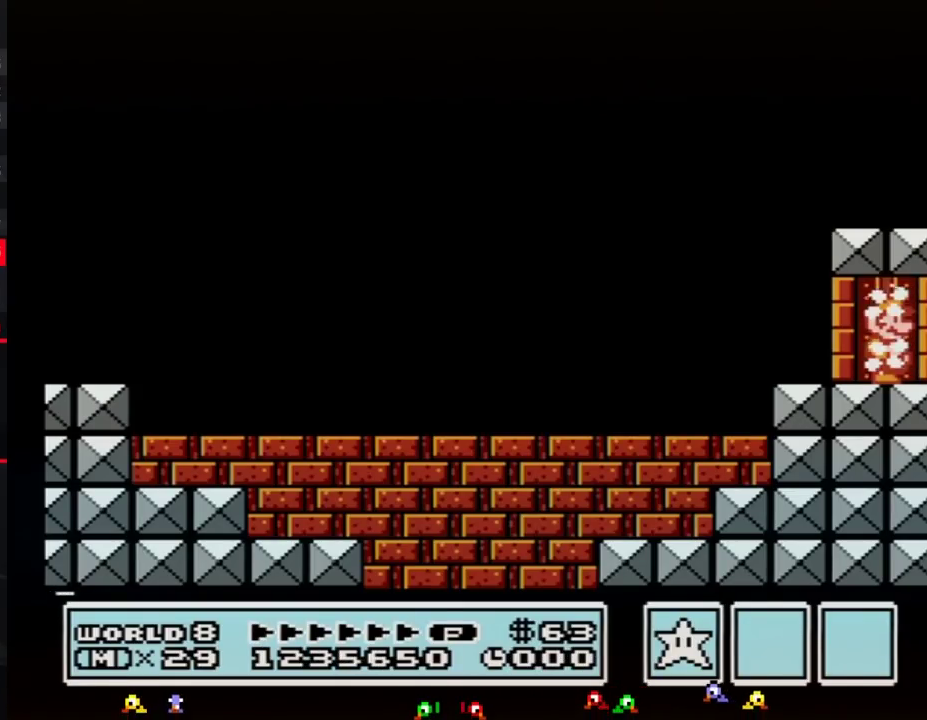
{"buttons": [], "events": [[350, "DPAD_UP", "up"]]}